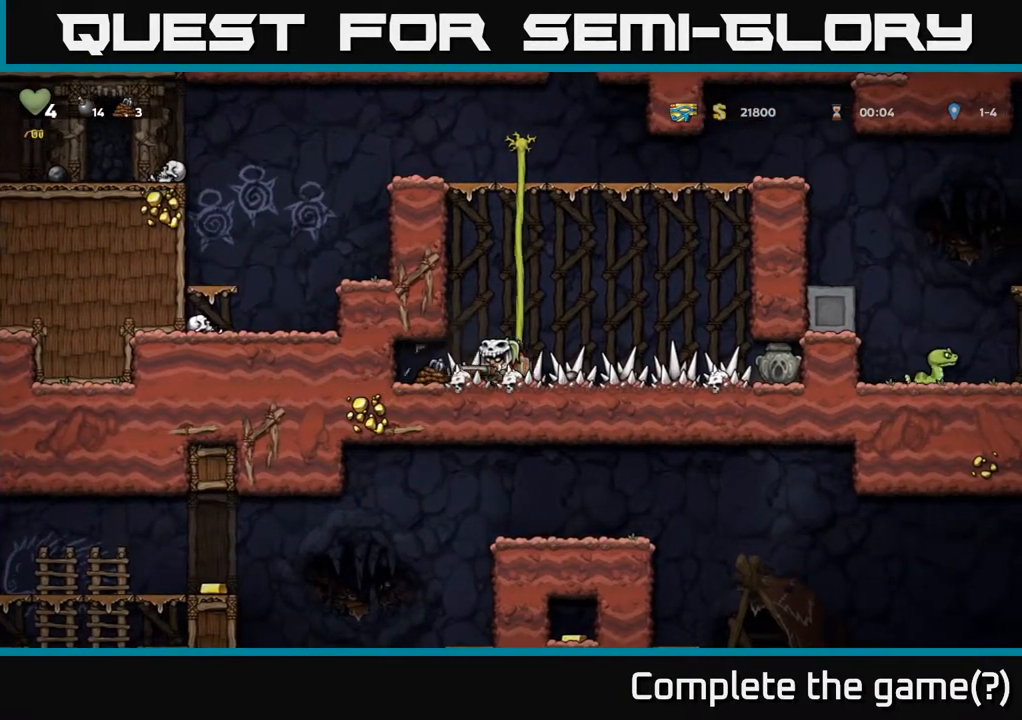
Gameplay with a controller (Xbox layout); each line is a JSON object with the inputs held at the frame after it. "events" lists button and stick changes between this image and that frame as [ms after this image, input, new state], when the widget could be followed in between.
{"buttons": ["A"], "left_stick": "center", "right_stick": "center", "events": [[150, "DPAD_LEFT", "up"], [250, "DPAD_RIGHT", "down"], [500, "A", "down"], [500, "DPAD_RIGHT", "up"]]}
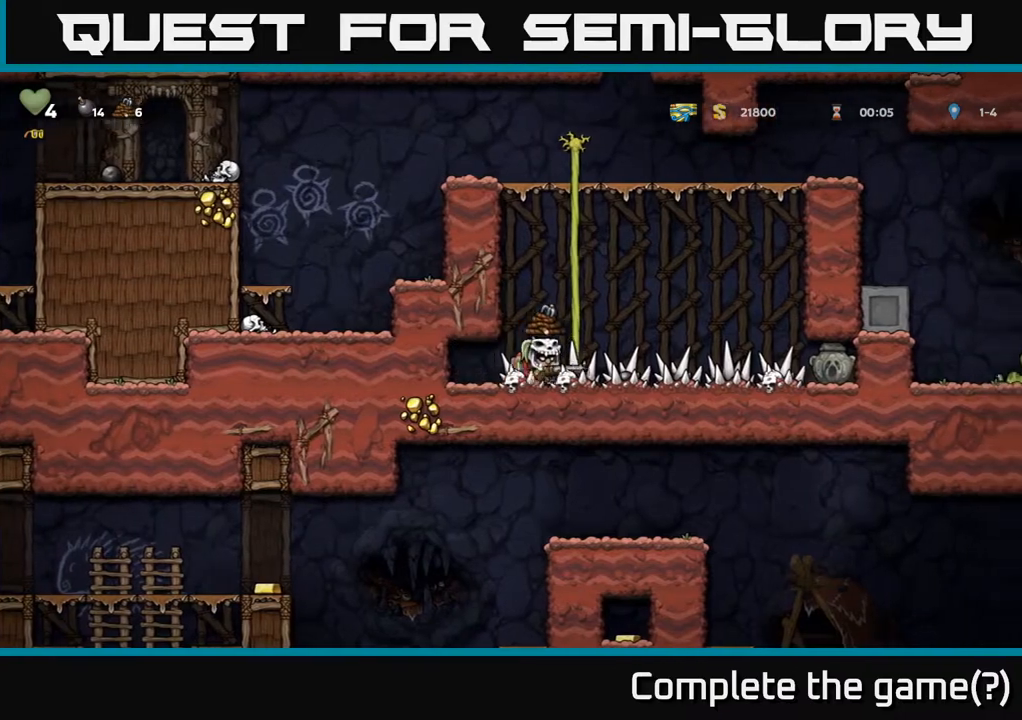
{"buttons": ["DPAD_UP"], "left_stick": "center", "right_stick": "center", "events": [[17, "DPAD_UP", "down"], [100, "A", "up"]]}
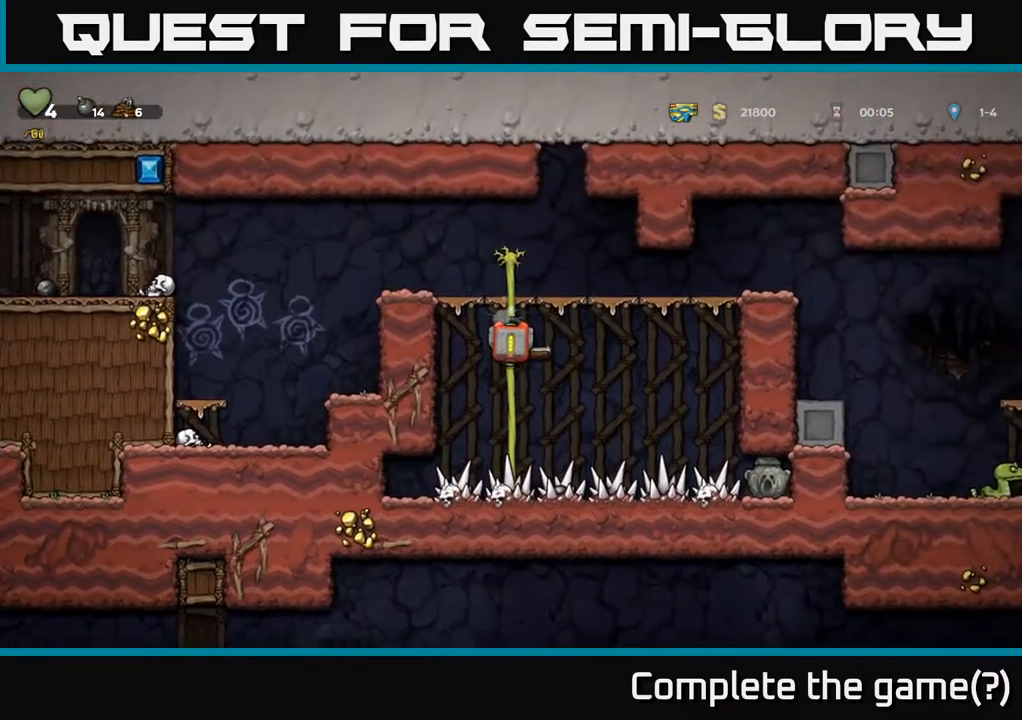
{"buttons": ["DPAD_RIGHT"], "left_stick": "center", "right_stick": "center", "events": [[133, "DPAD_UP", "up"], [150, "DPAD_RIGHT", "down"], [167, "A", "down"], [267, "A", "up"]]}
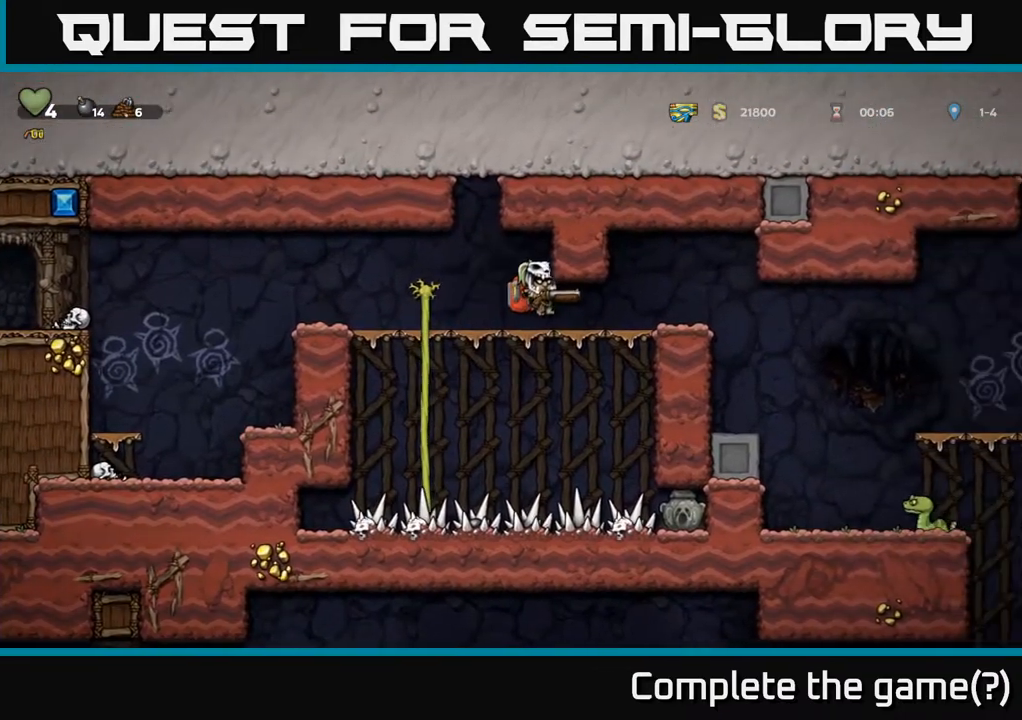
{"buttons": ["DPAD_RIGHT"], "left_stick": "center", "right_stick": "center", "events": []}
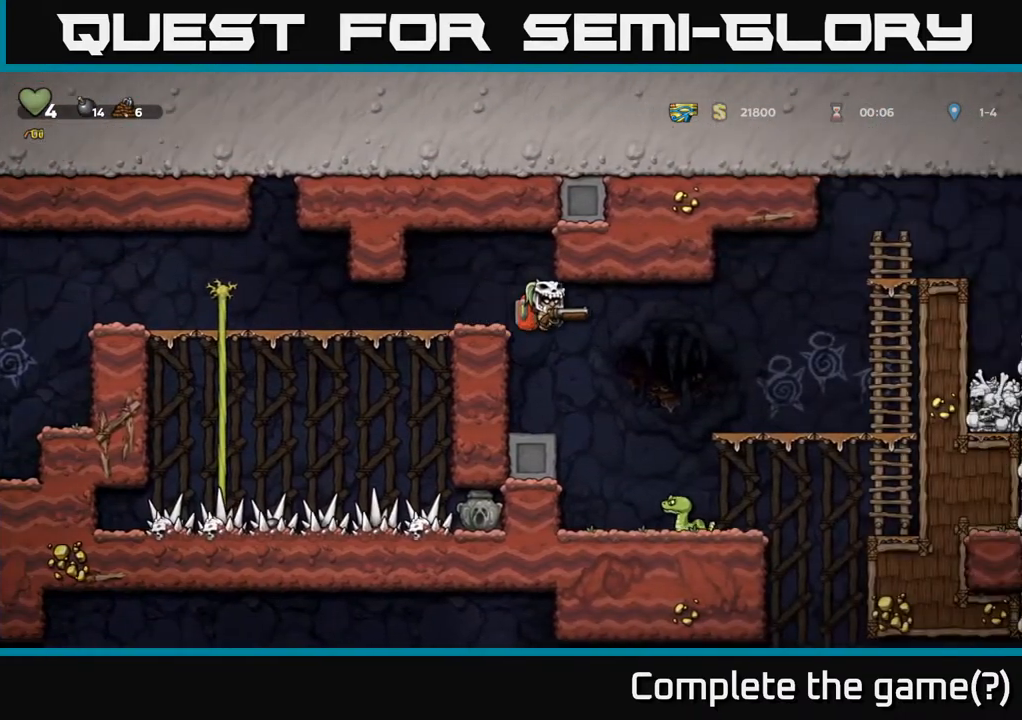
{"buttons": [], "left_stick": "center", "right_stick": "center", "events": [[133, "DPAD_RIGHT", "up"]]}
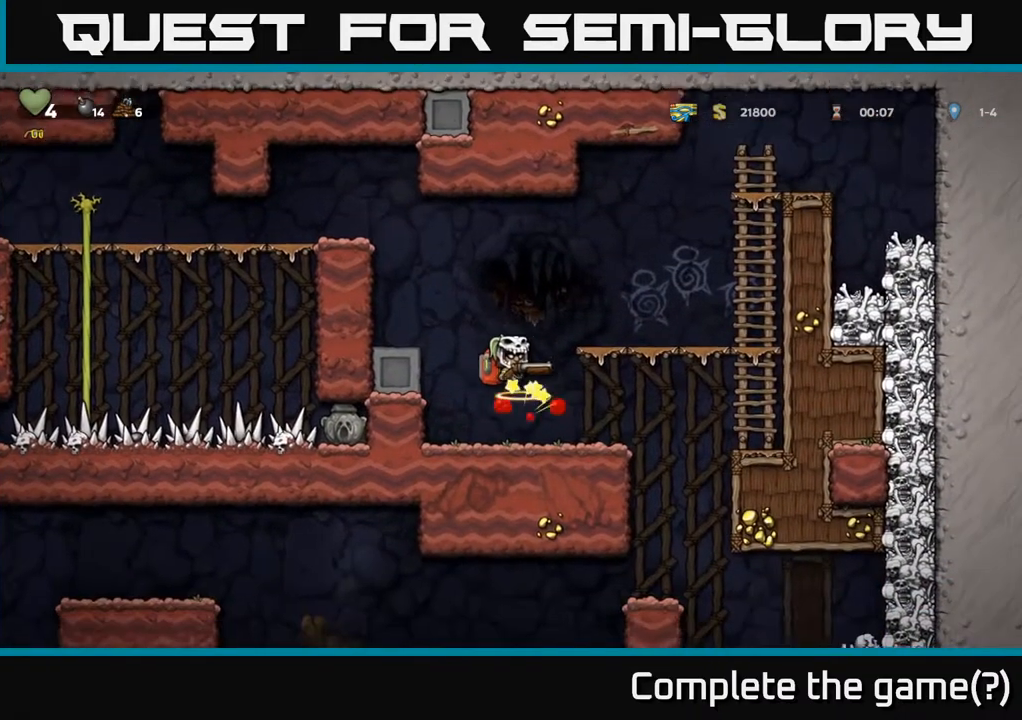
{"buttons": ["DPAD_RIGHT"], "left_stick": "center", "right_stick": "center", "events": [[283, "DPAD_RIGHT", "down"]]}
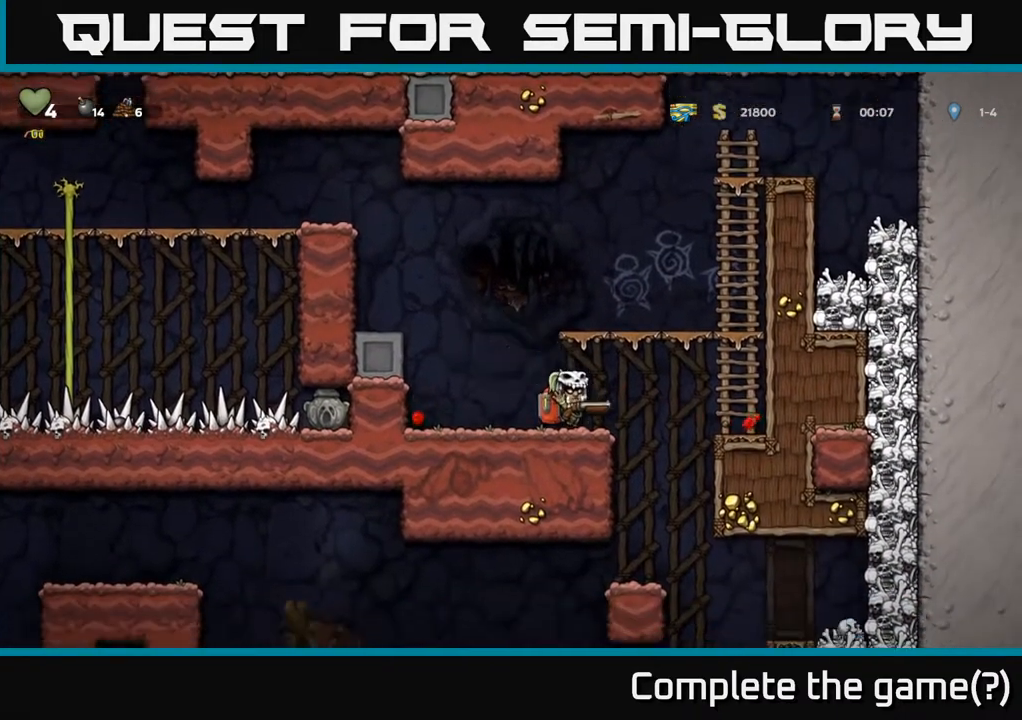
{"buttons": ["A", "DPAD_LEFT"], "left_stick": "center", "right_stick": "center", "events": [[33, "DPAD_DOWN", "down"], [50, "DPAD_RIGHT", "up"], [100, "X", "down"], [183, "DPAD_DOWN", "up"], [183, "X", "up"], [250, "DPAD_LEFT", "down"], [433, "A", "down"]]}
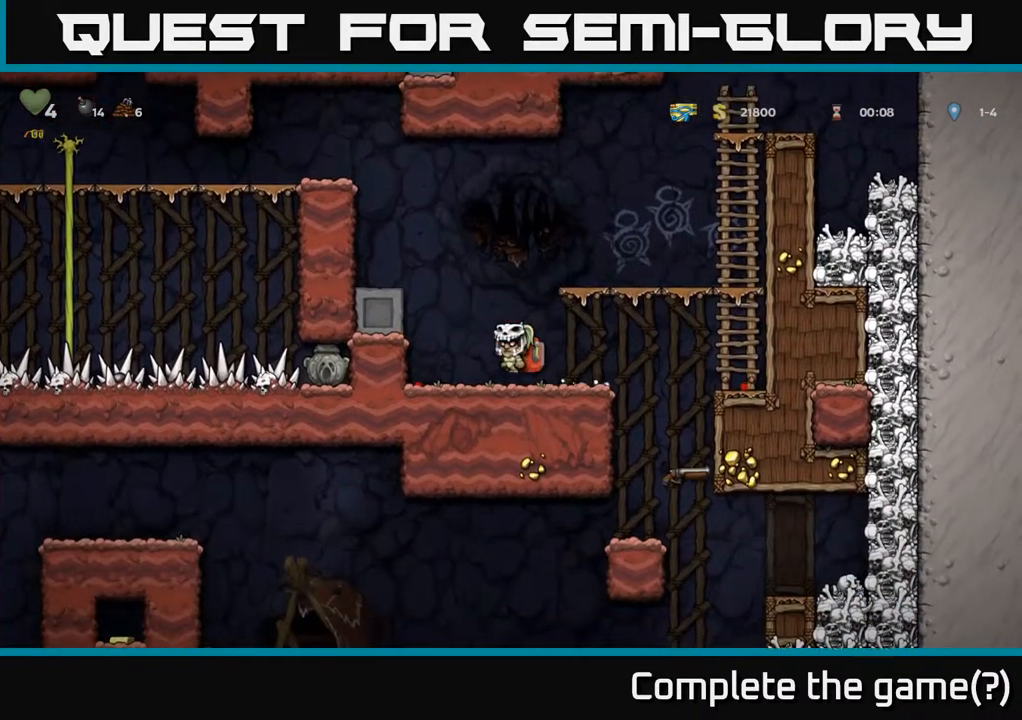
{"buttons": ["DPAD_LEFT"], "left_stick": "center", "right_stick": "center", "events": [[133, "A", "up"], [317, "A", "down"], [417, "A", "up"]]}
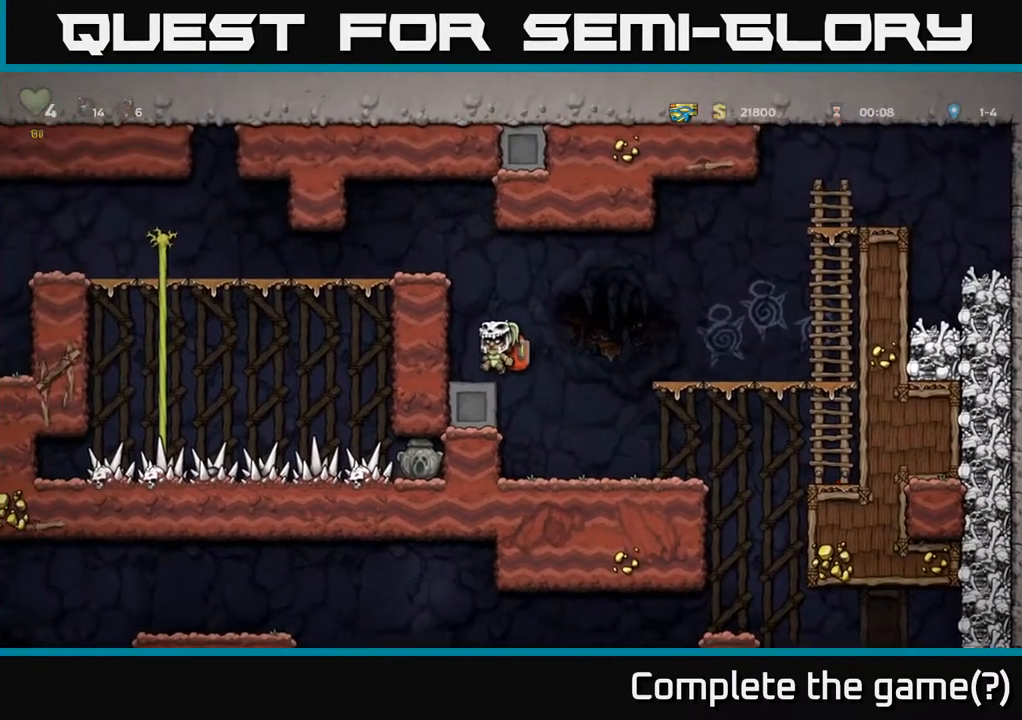
{"buttons": ["A", "DPAD_LEFT"], "left_stick": "center", "right_stick": "center", "events": [[167, "A", "down"], [317, "A", "up"], [483, "A", "down"]]}
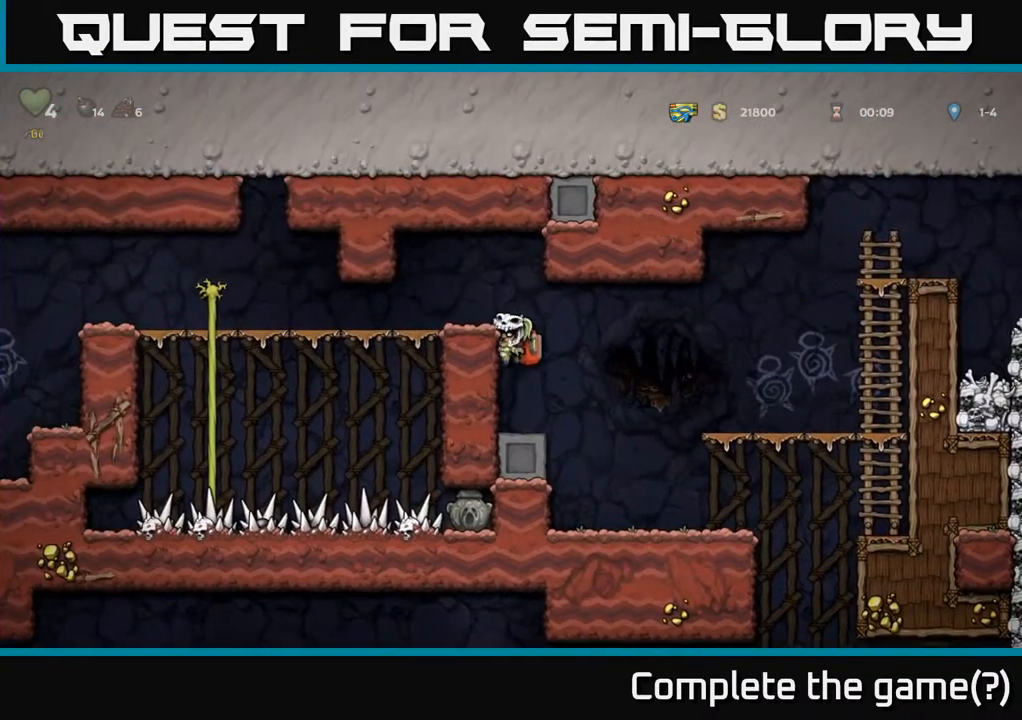
{"buttons": ["DPAD_LEFT"], "left_stick": "center", "right_stick": "center", "events": [[133, "A", "up"]]}
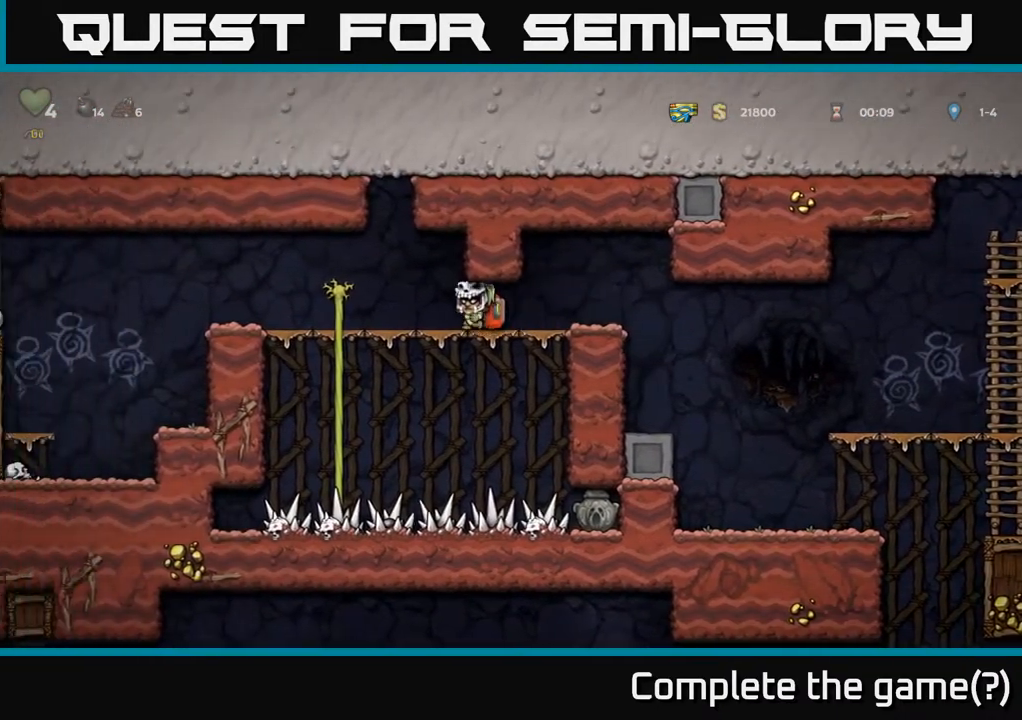
{"buttons": ["DPAD_DOWN"], "left_stick": "center", "right_stick": "center", "events": [[283, "DPAD_DOWN", "down"], [300, "DPAD_LEFT", "up"]]}
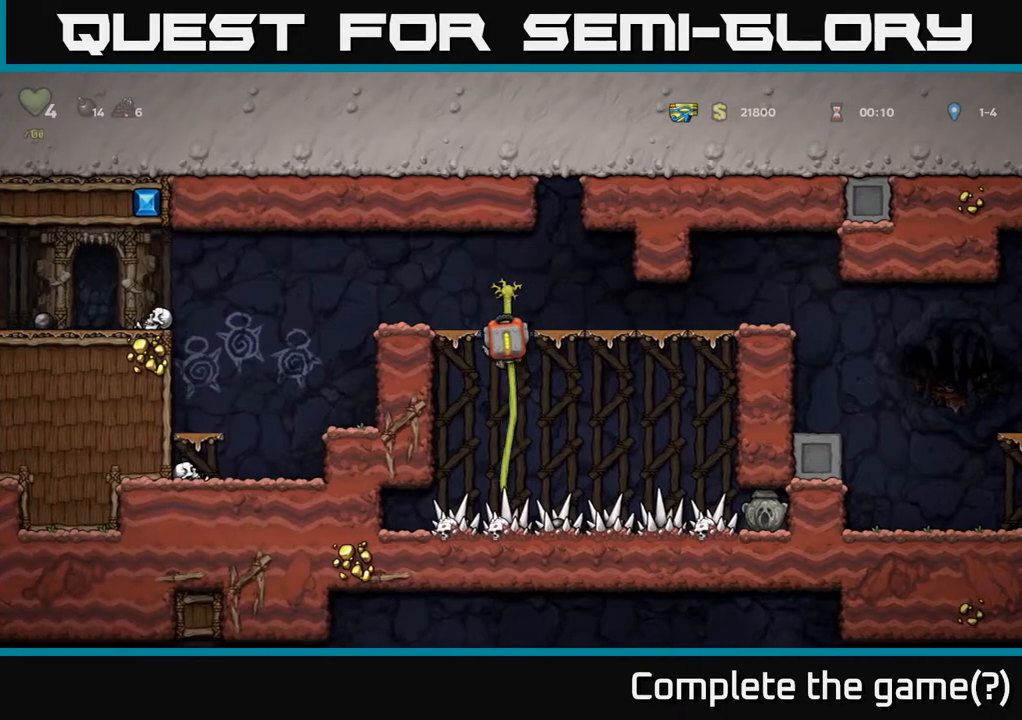
{"buttons": ["DPAD_DOWN"], "left_stick": "center", "right_stick": "center", "events": []}
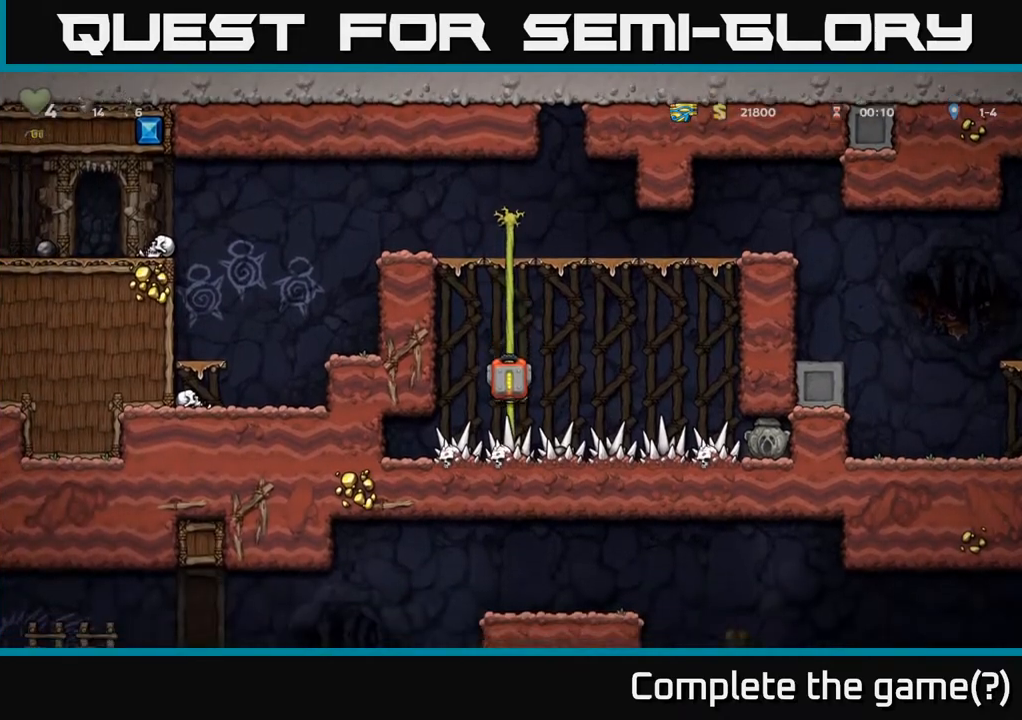
{"buttons": ["DPAD_RIGHT"], "left_stick": "center", "right_stick": "center", "events": [[300, "DPAD_RIGHT", "down"], [317, "DPAD_DOWN", "up"]]}
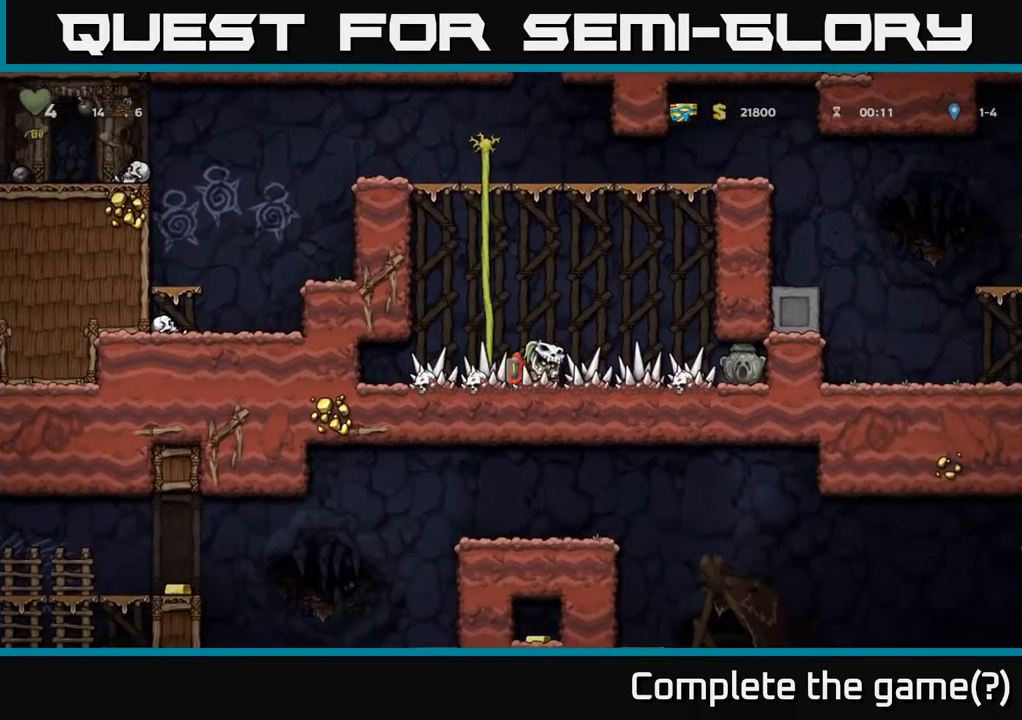
{"buttons": ["X", "DPAD_DOWN"], "left_stick": "center", "right_stick": "center", "events": [[450, "DPAD_DOWN", "down"], [483, "DPAD_RIGHT", "up"], [500, "X", "down"]]}
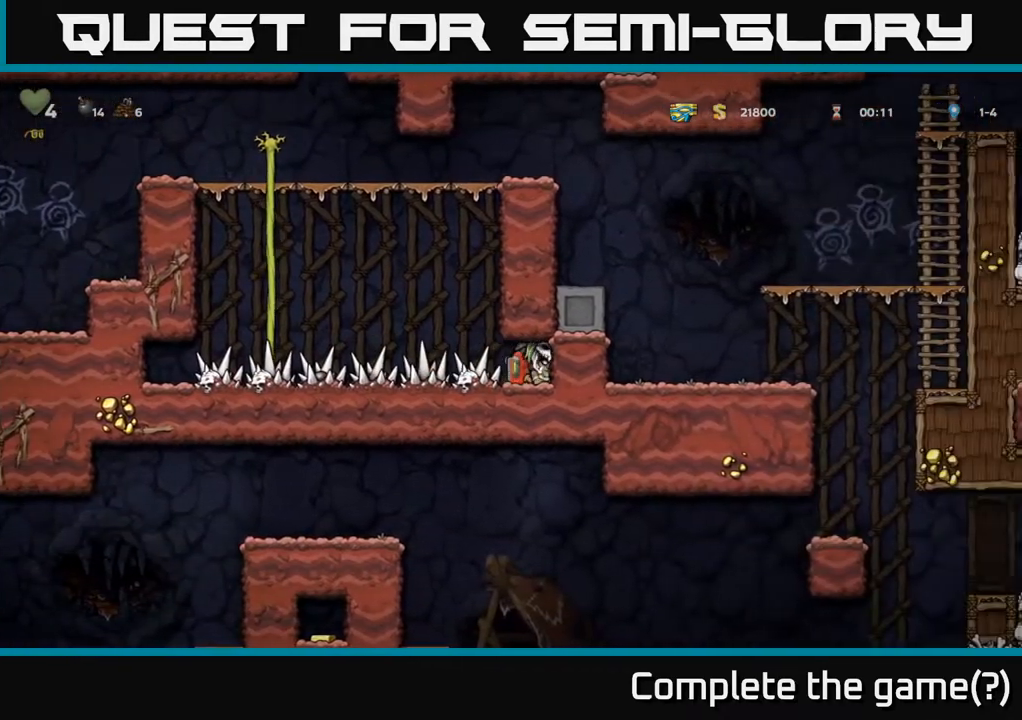
{"buttons": ["A", "DPAD_LEFT"], "left_stick": "center", "right_stick": "center", "events": [[33, "DPAD_LEFT", "down"], [50, "DPAD_DOWN", "up"], [50, "X", "up"], [400, "A", "down"]]}
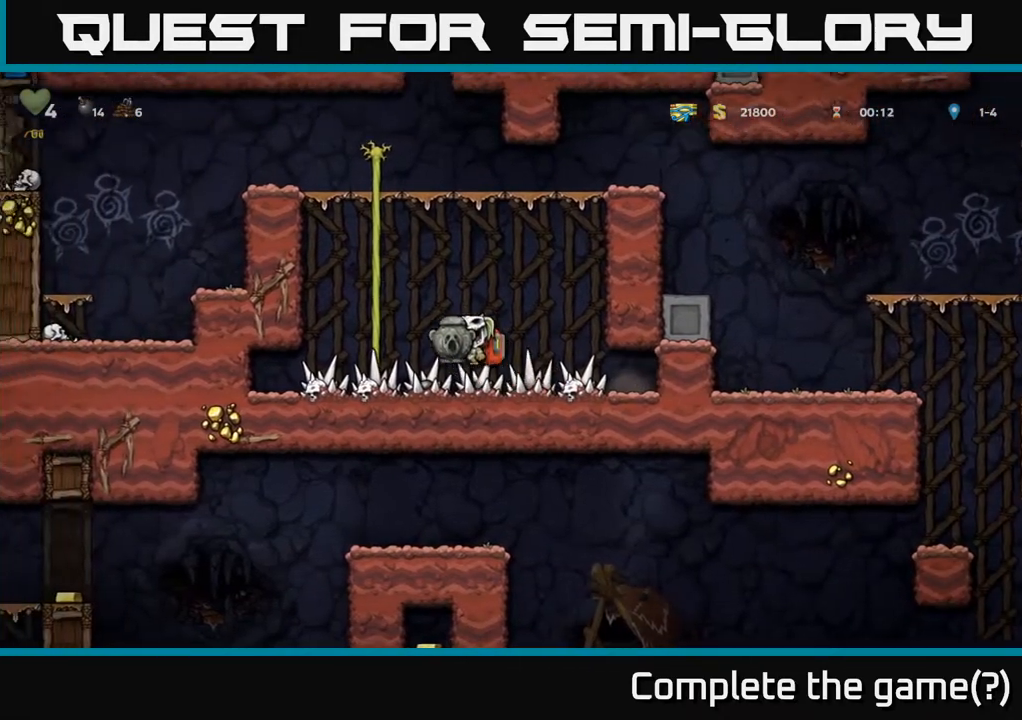
{"buttons": ["DPAD_UP"], "left_stick": "center", "right_stick": "center", "events": [[117, "DPAD_UP", "down"], [167, "A", "up"], [183, "DPAD_LEFT", "up"]]}
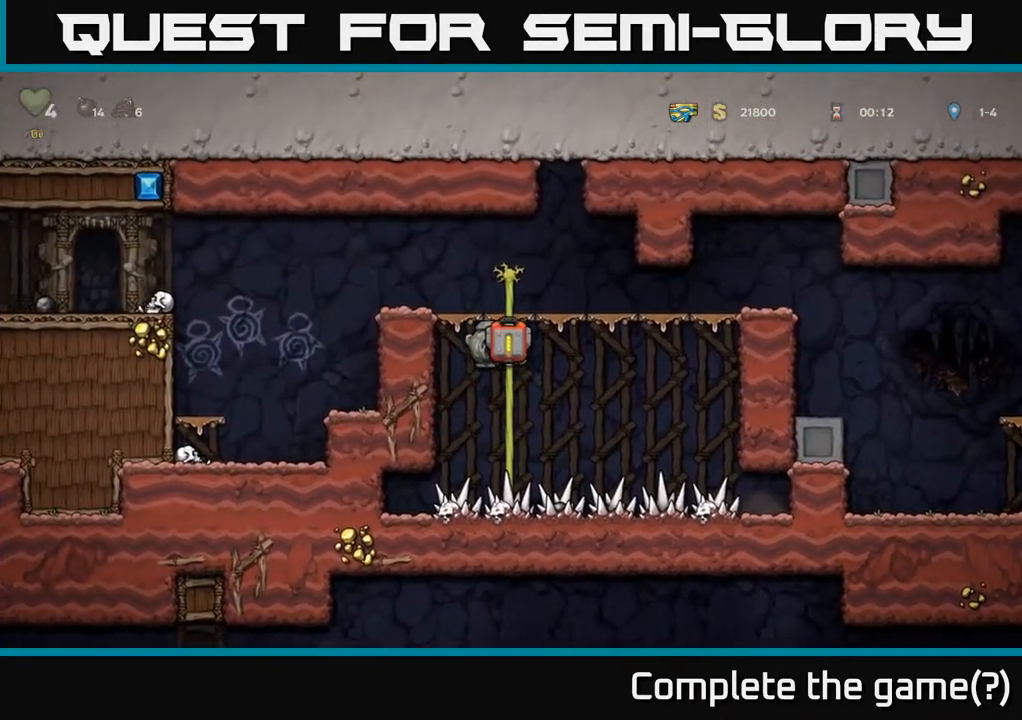
{"buttons": ["DPAD_RIGHT"], "left_stick": "center", "right_stick": "center", "events": [[33, "DPAD_RIGHT", "down"], [50, "A", "down"], [67, "DPAD_UP", "up"], [217, "A", "up"]]}
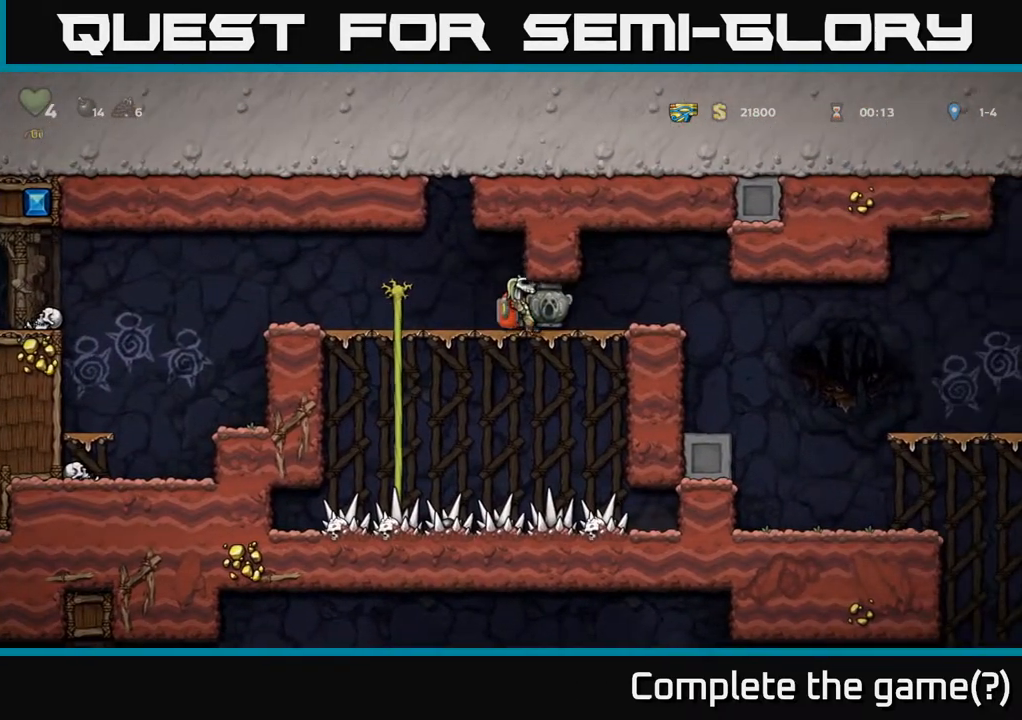
{"buttons": [], "left_stick": "center", "right_stick": "center", "events": [[450, "DPAD_RIGHT", "up"]]}
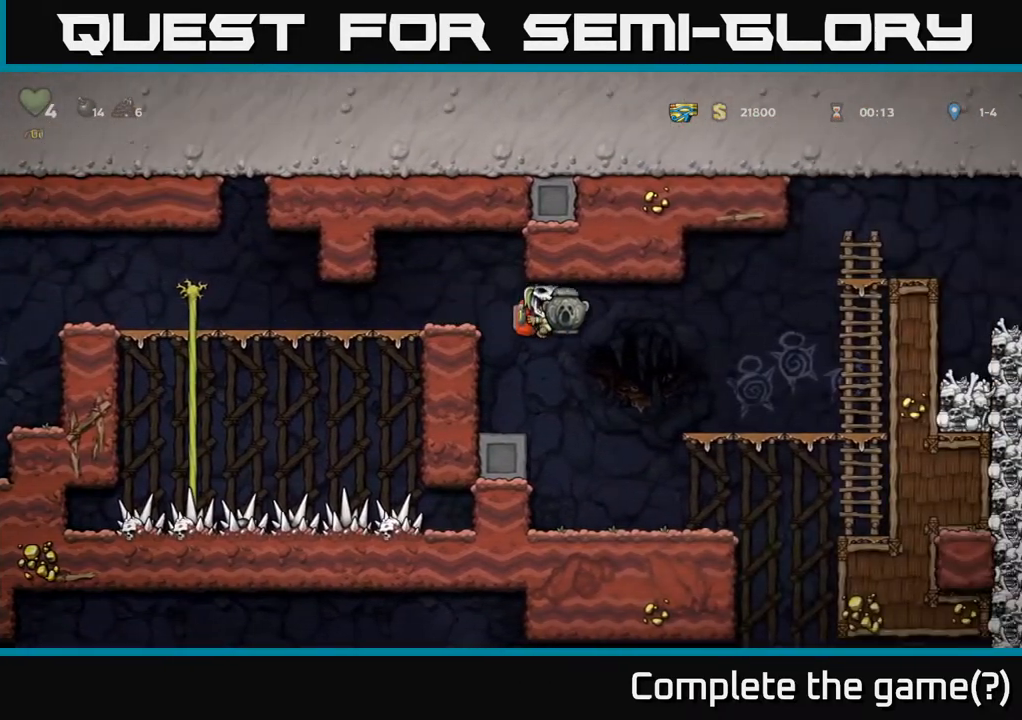
{"buttons": ["DPAD_RIGHT"], "left_stick": "center", "right_stick": "center", "events": [[117, "DPAD_RIGHT", "down"]]}
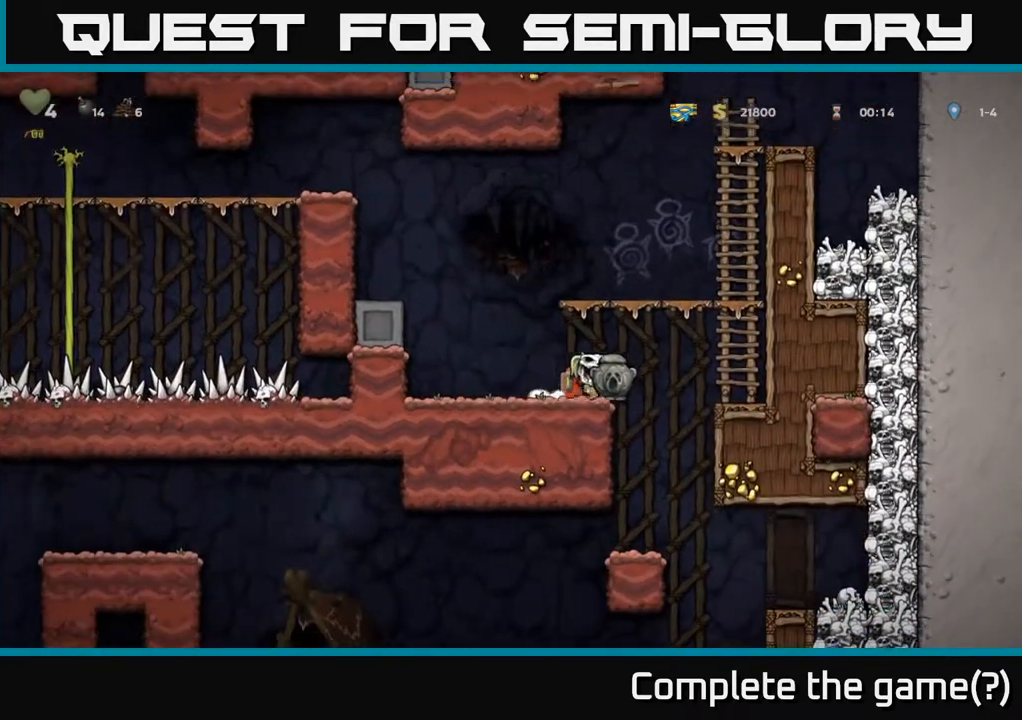
{"buttons": ["DPAD_LEFT"], "left_stick": "center", "right_stick": "center", "events": [[317, "DPAD_DOWN", "down"], [350, "DPAD_RIGHT", "up"], [367, "A", "down"], [483, "DPAD_DOWN", "up"], [500, "A", "up"], [500, "DPAD_LEFT", "down"]]}
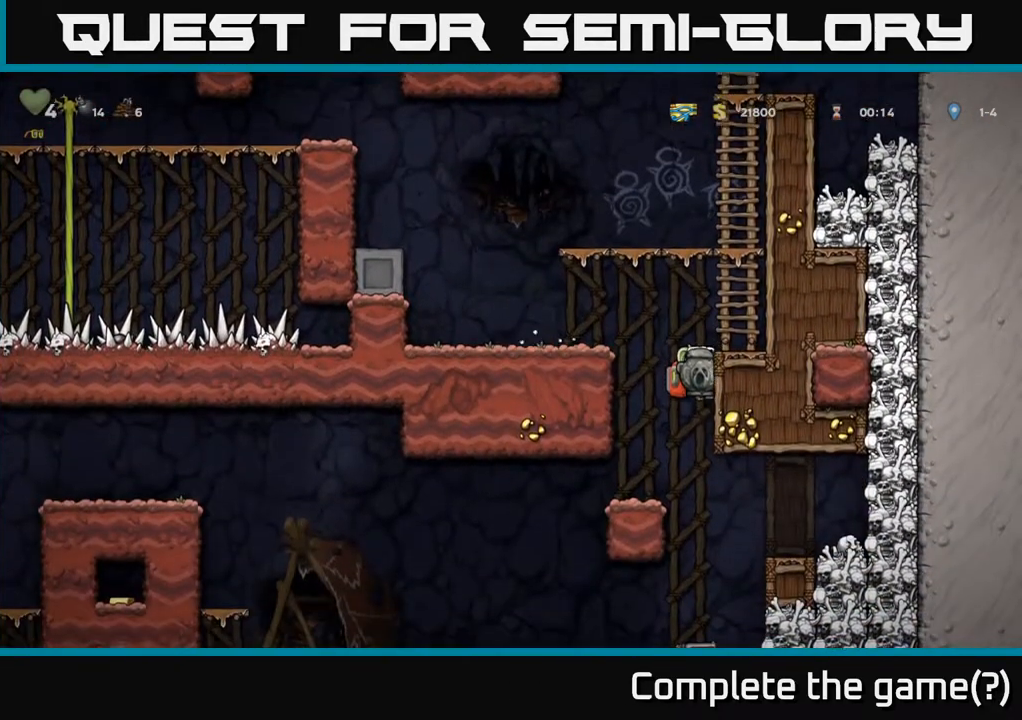
{"buttons": ["DPAD_RIGHT"], "left_stick": "center", "right_stick": "center", "events": [[150, "DPAD_LEFT", "up"], [450, "DPAD_RIGHT", "down"]]}
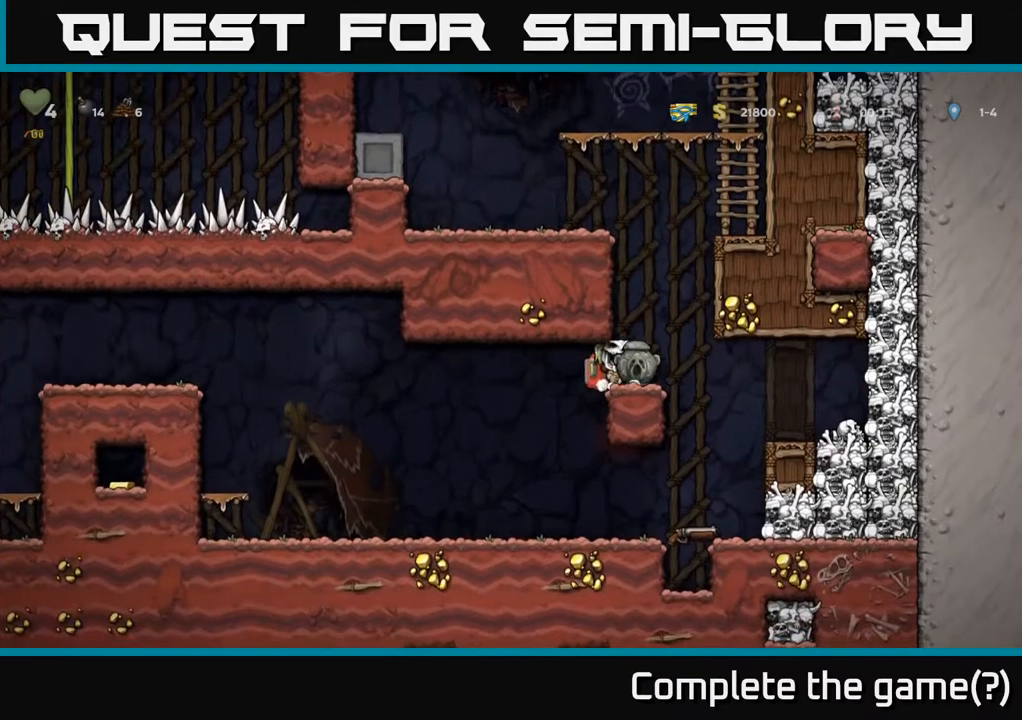
{"buttons": ["DPAD_LEFT"], "left_stick": "center", "right_stick": "center", "events": [[200, "DPAD_RIGHT", "up"], [417, "DPAD_LEFT", "down"]]}
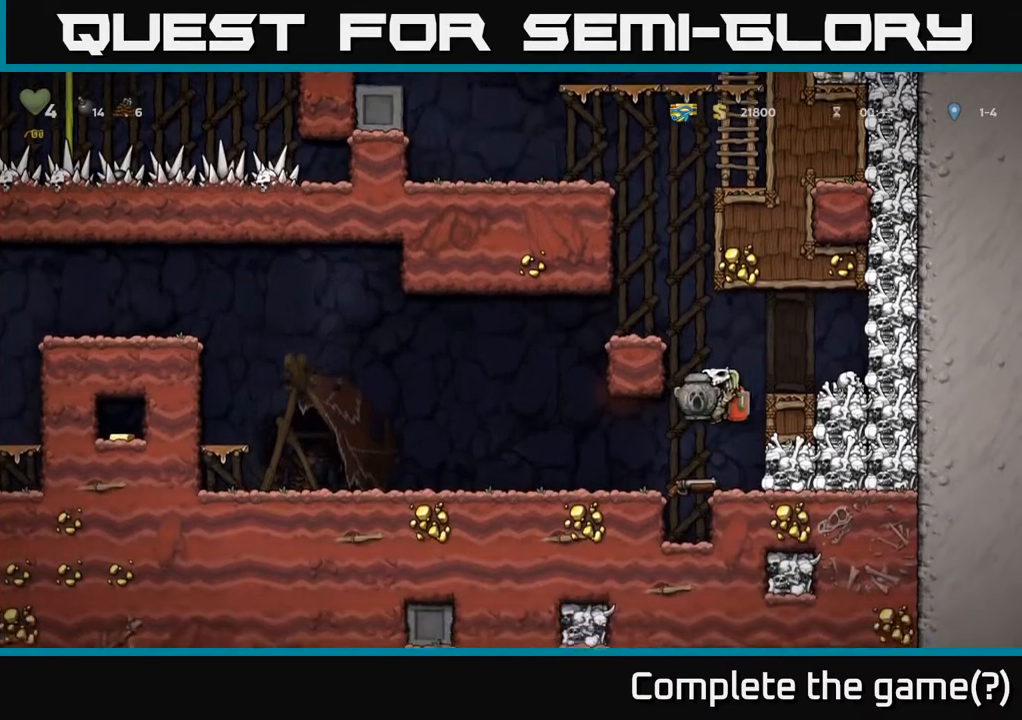
{"buttons": ["DPAD_LEFT"], "left_stick": "center", "right_stick": "center", "events": []}
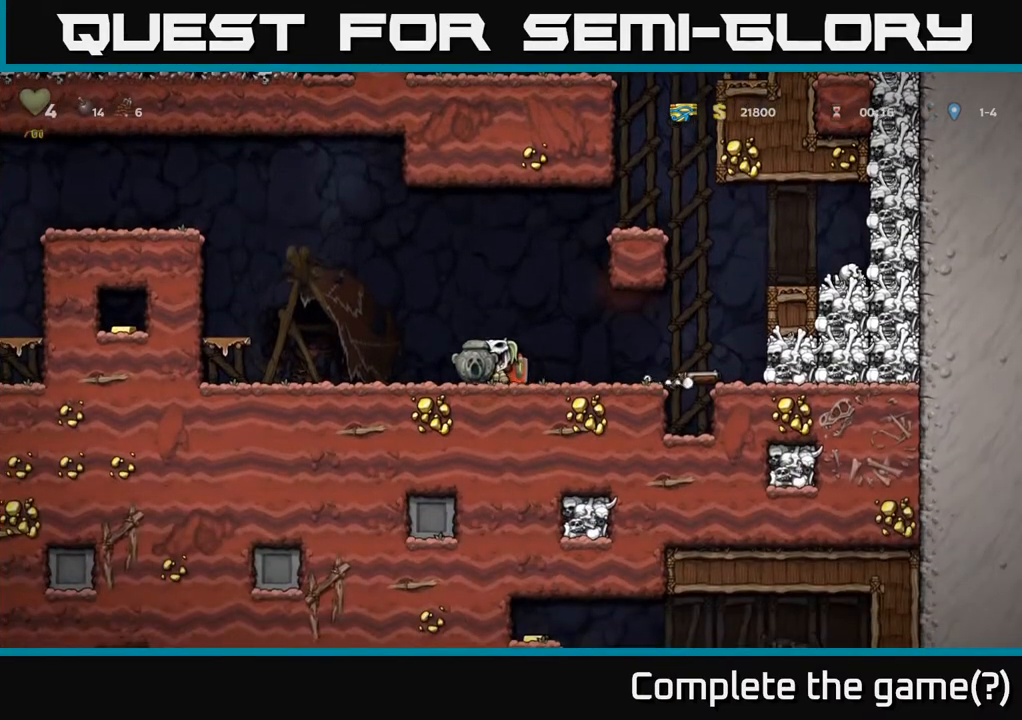
{"buttons": ["DPAD_LEFT"], "left_stick": "center", "right_stick": "center", "events": [[167, "A", "down"], [433, "A", "up"]]}
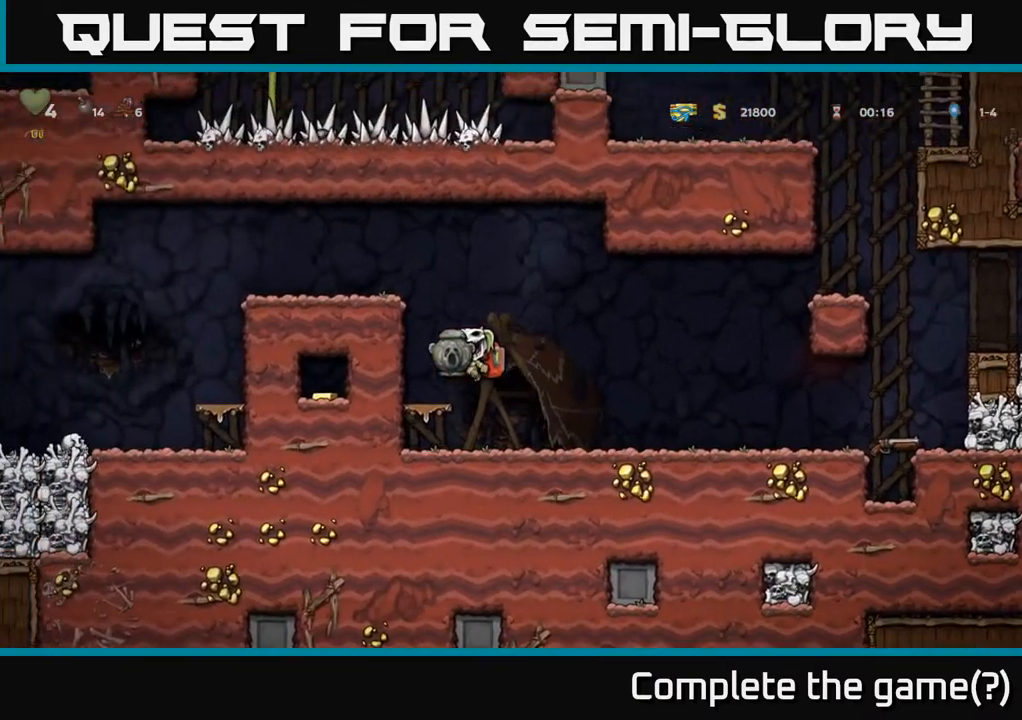
{"buttons": ["A", "DPAD_LEFT"], "left_stick": "center", "right_stick": "center", "events": [[167, "A", "down"], [350, "A", "up"], [483, "A", "down"]]}
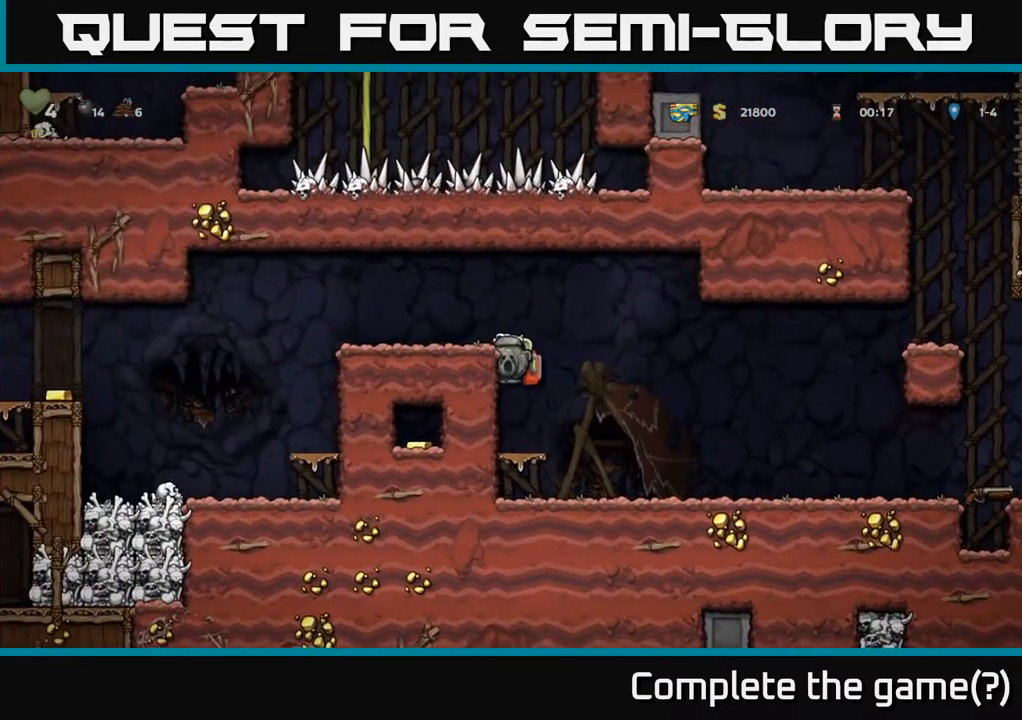
{"buttons": ["DPAD_LEFT"], "left_stick": "center", "right_stick": "center", "events": [[150, "A", "up"]]}
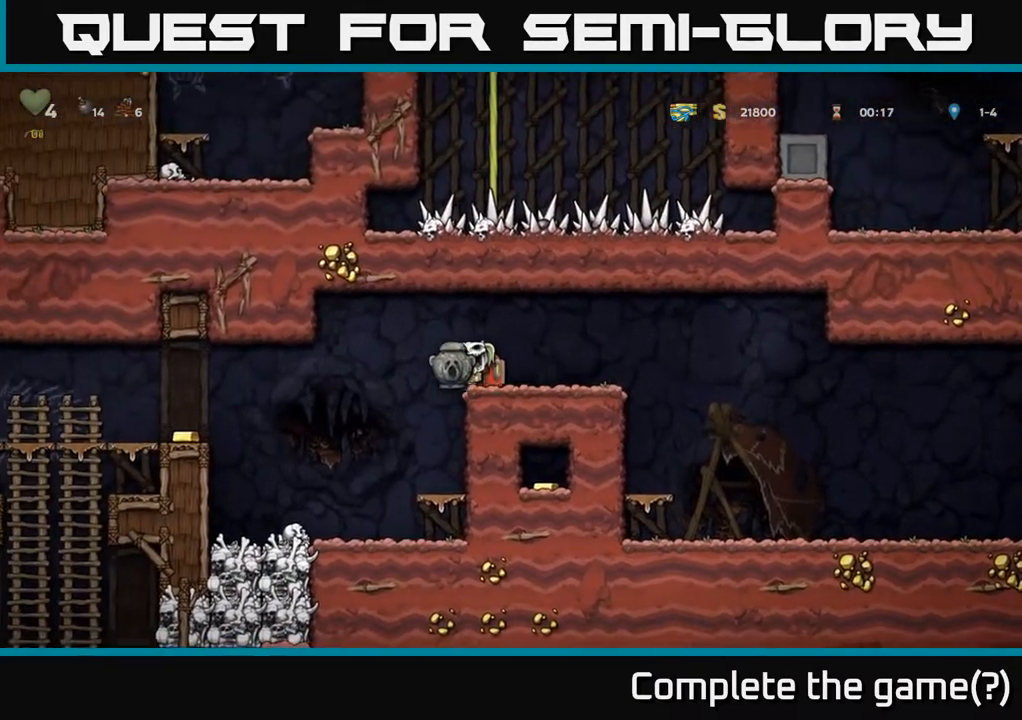
{"buttons": ["A", "DPAD_LEFT"], "left_stick": "center", "right_stick": "center", "events": [[67, "DPAD_LEFT", "up"], [483, "A", "down"], [483, "DPAD_LEFT", "down"]]}
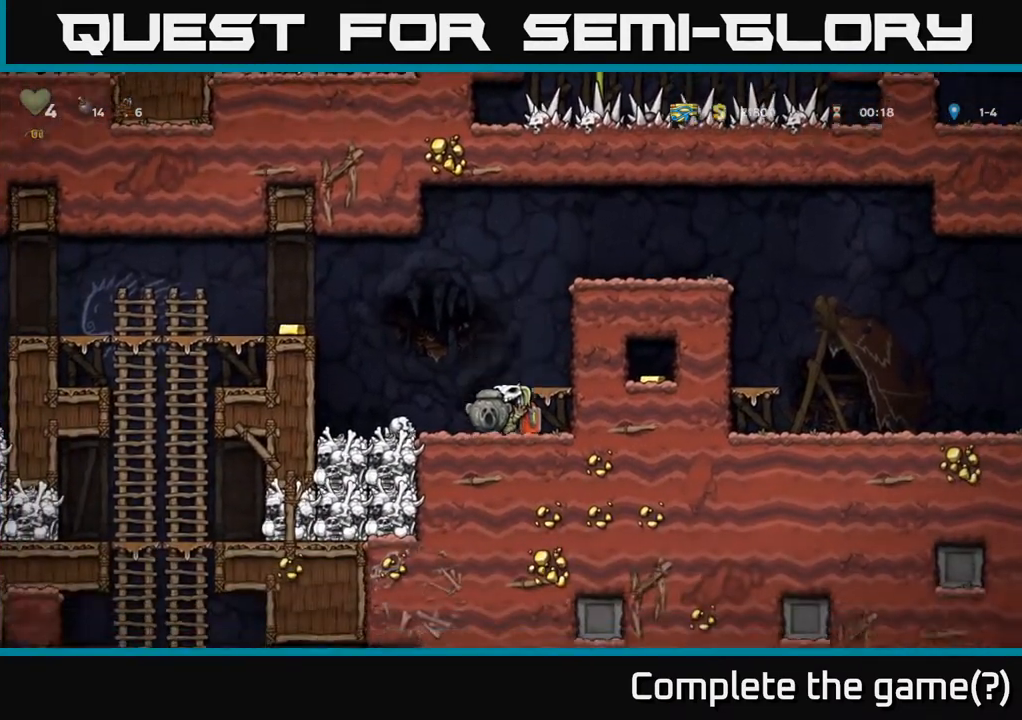
{"buttons": ["DPAD_LEFT"], "left_stick": "center", "right_stick": "center", "events": [[383, "A", "up"]]}
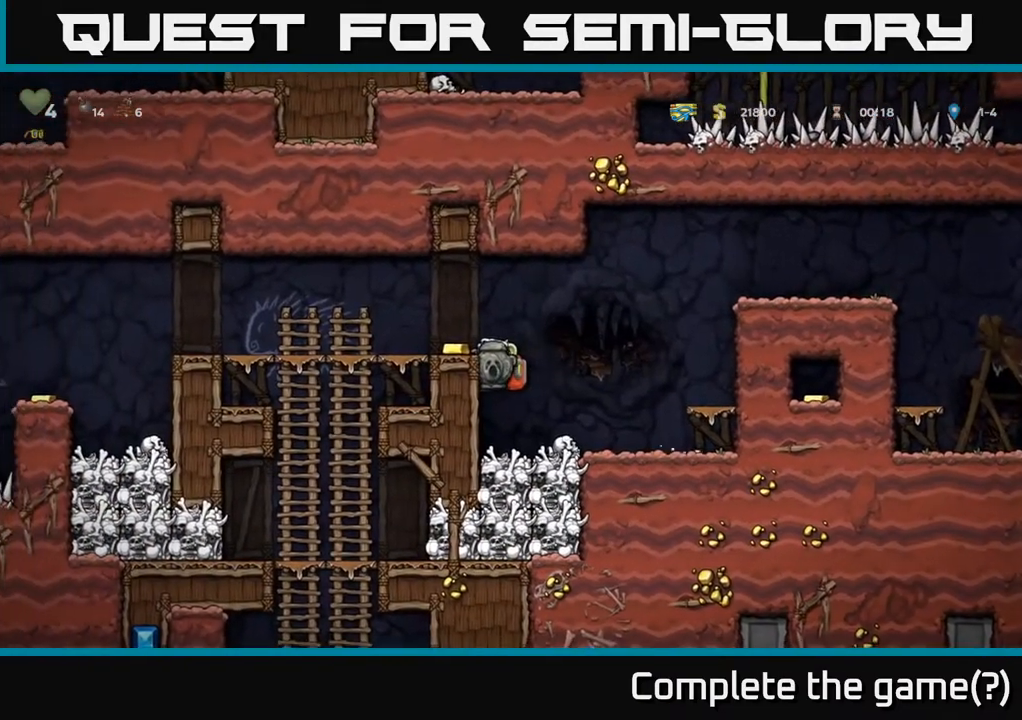
{"buttons": [], "left_stick": "center", "right_stick": "center", "events": [[17, "A", "down"], [183, "A", "up"], [333, "DPAD_LEFT", "up"]]}
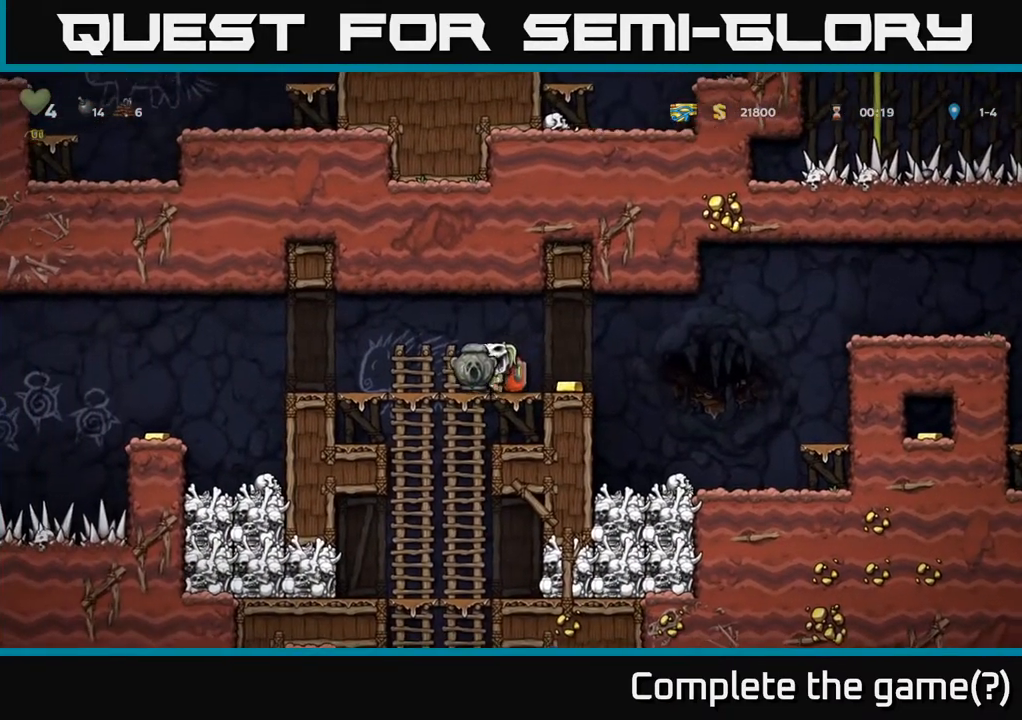
{"buttons": ["DPAD_LEFT"], "left_stick": "center", "right_stick": "center", "events": [[50, "DPAD_RIGHT", "down"], [267, "DPAD_RIGHT", "up"], [300, "DPAD_LEFT", "down"]]}